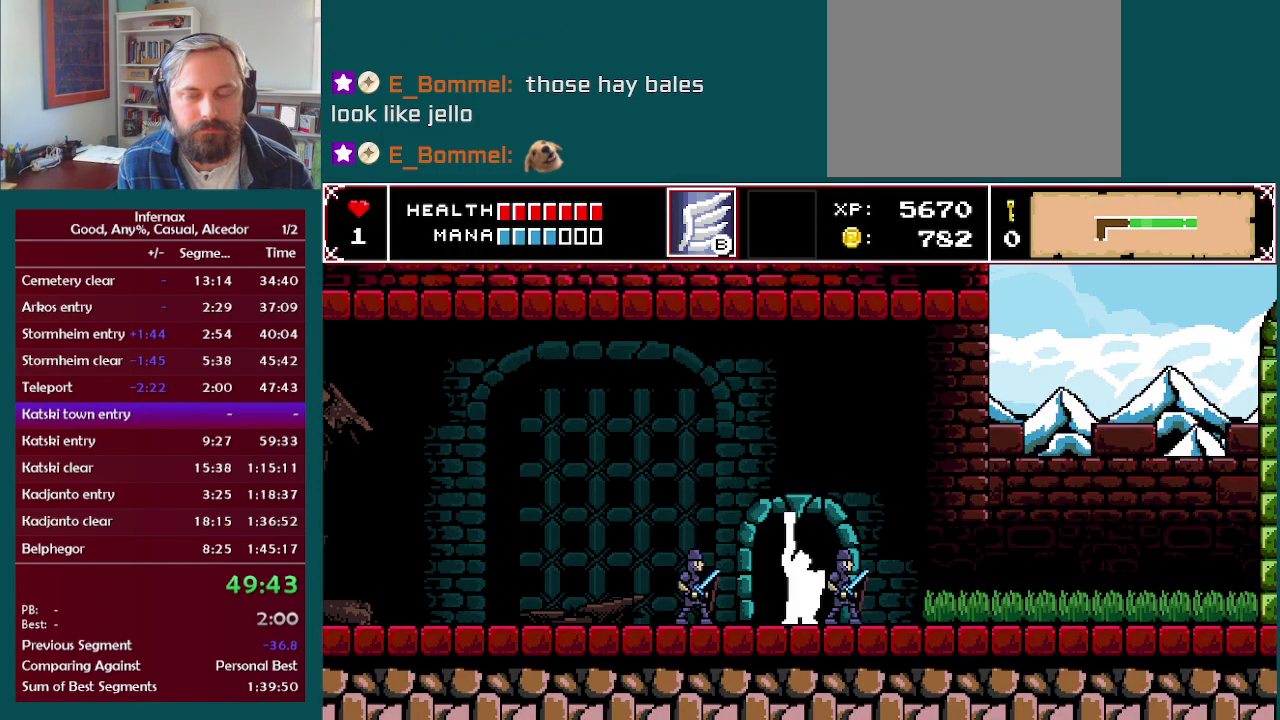
Gameplay with a controller (Xbox layout); each line is a JSON object with the inputs held at the frame after it. "events" lists button and stick changes between this image and that frame as [ms after this image, input, new state], when the widget could be followed in between. This overlay highlights the sticks when they move; stick clicks (L3 R3) are not distinguishable. Not read: L3 R3.
{"buttons": [], "left_stick": "right", "right_stick": "center", "events": []}
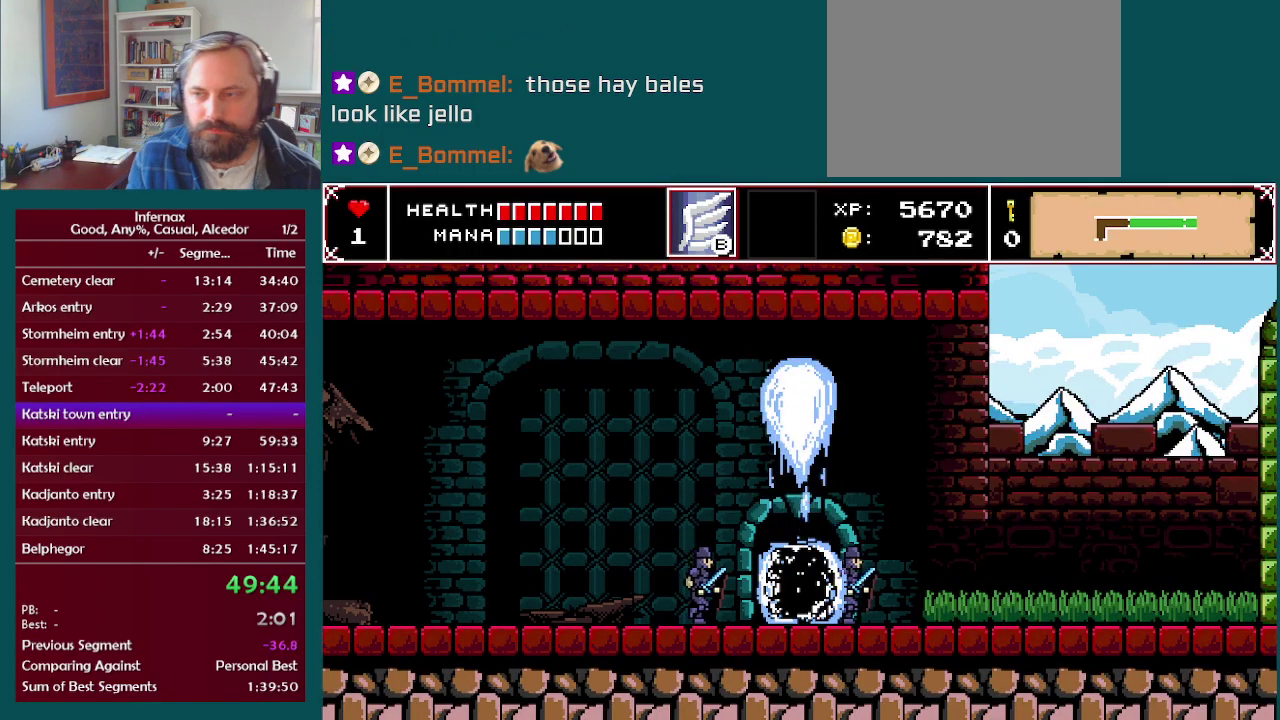
{"buttons": [], "left_stick": "right", "right_stick": "center", "events": []}
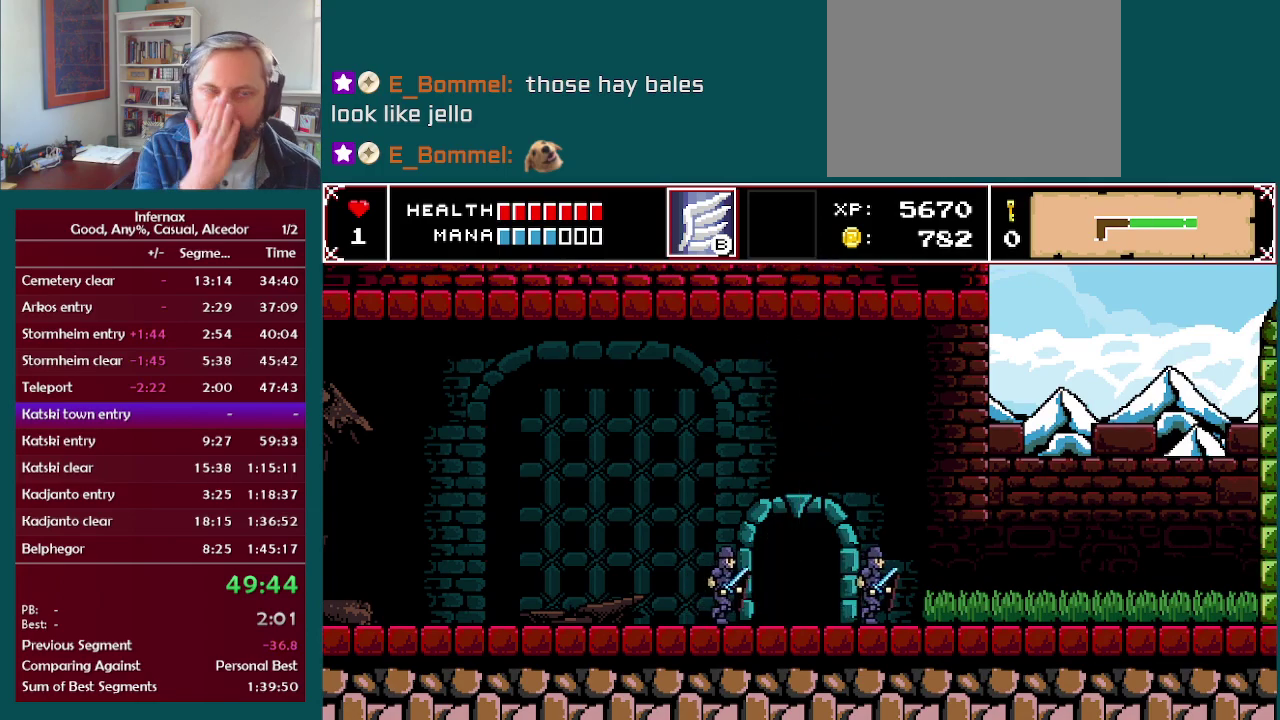
{"buttons": [], "left_stick": "right", "right_stick": "center", "events": []}
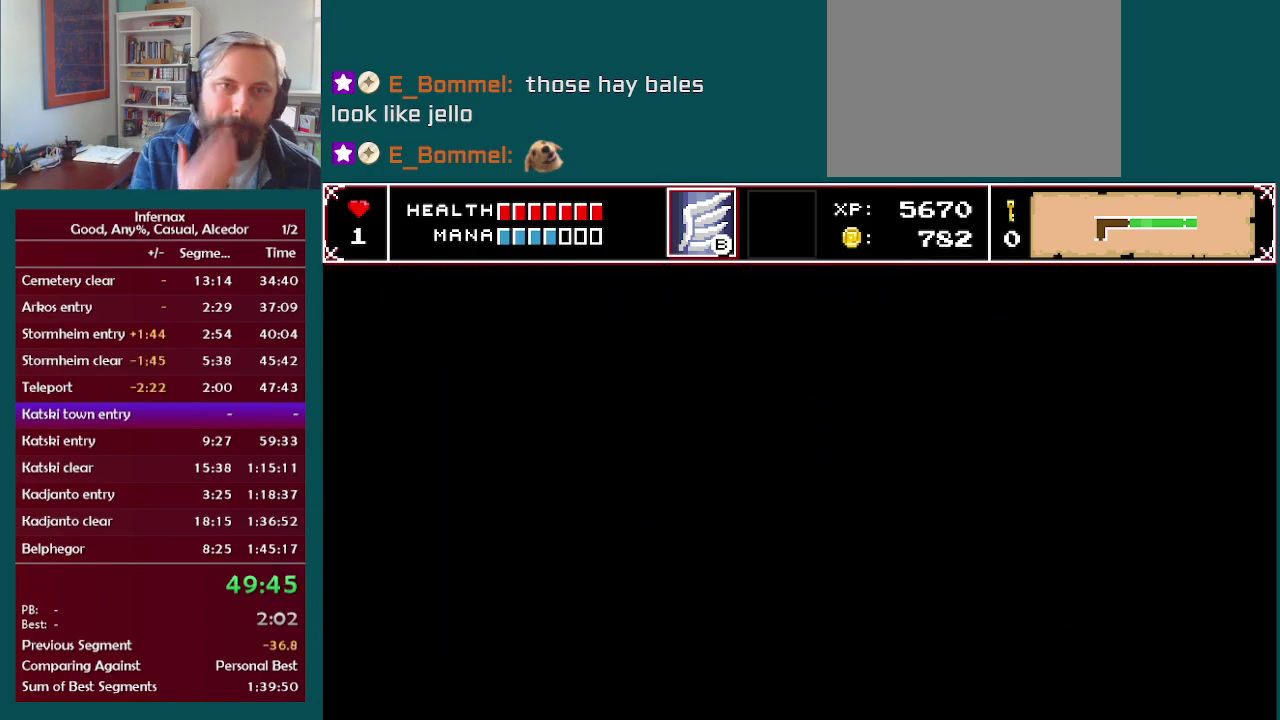
{"buttons": [], "left_stick": "right", "right_stick": "center", "events": []}
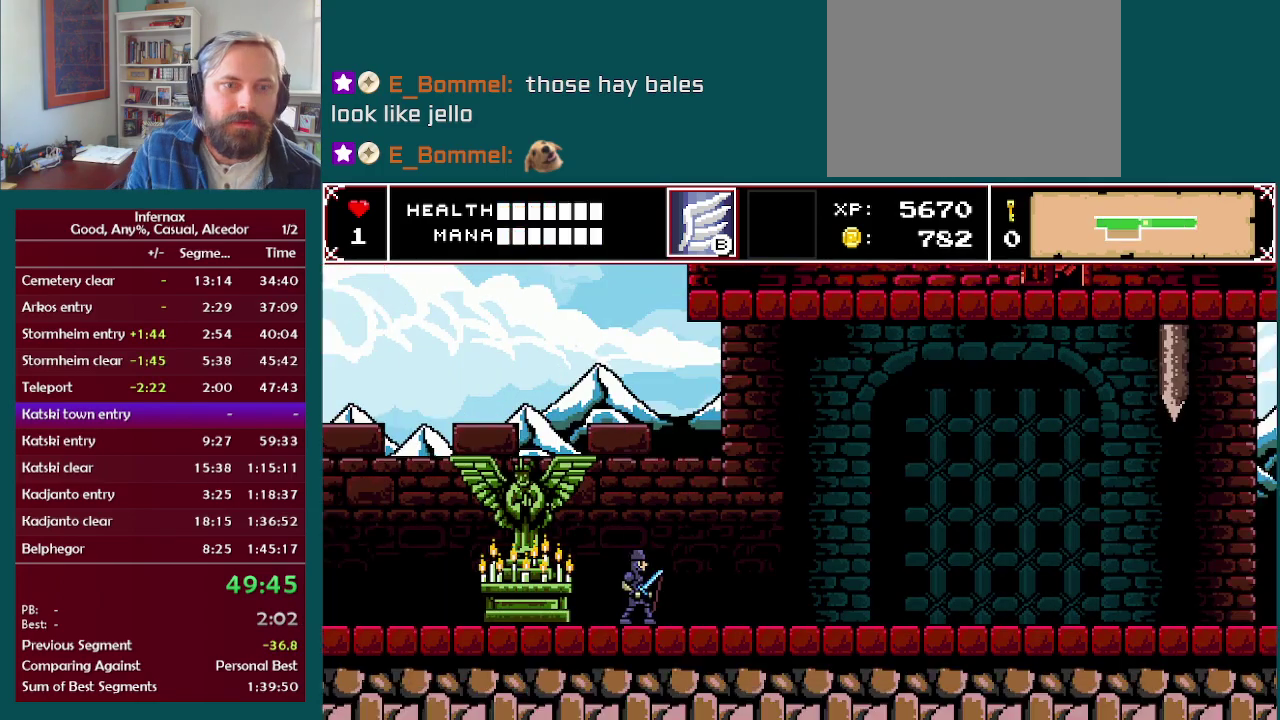
{"buttons": [], "left_stick": "right", "right_stick": "center", "events": []}
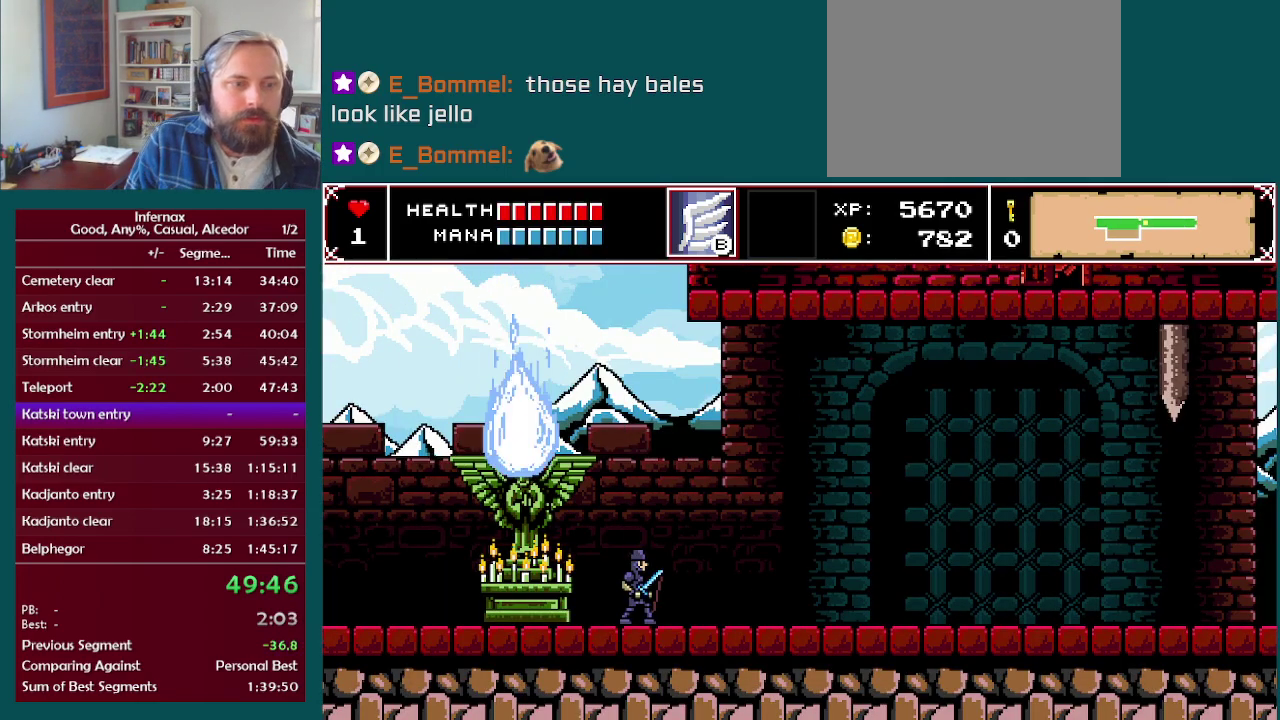
{"buttons": [], "left_stick": "right", "right_stick": "center", "events": []}
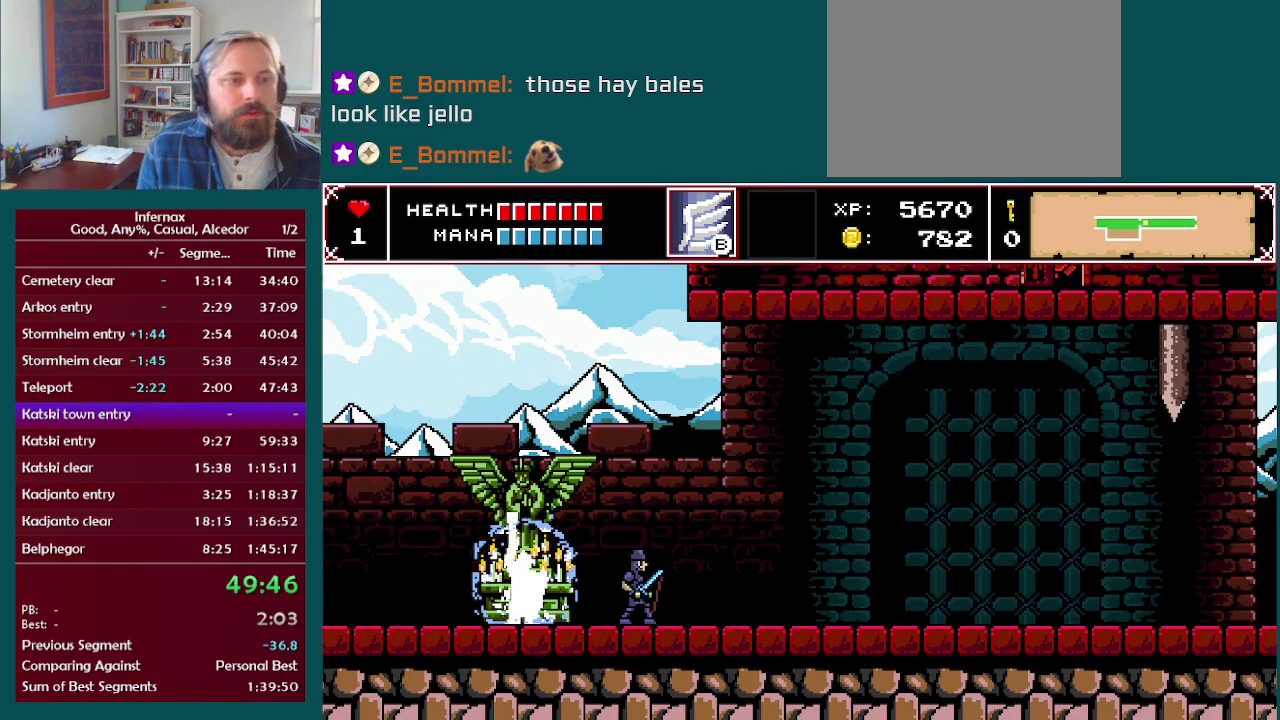
{"buttons": [], "left_stick": "right", "right_stick": "center", "events": []}
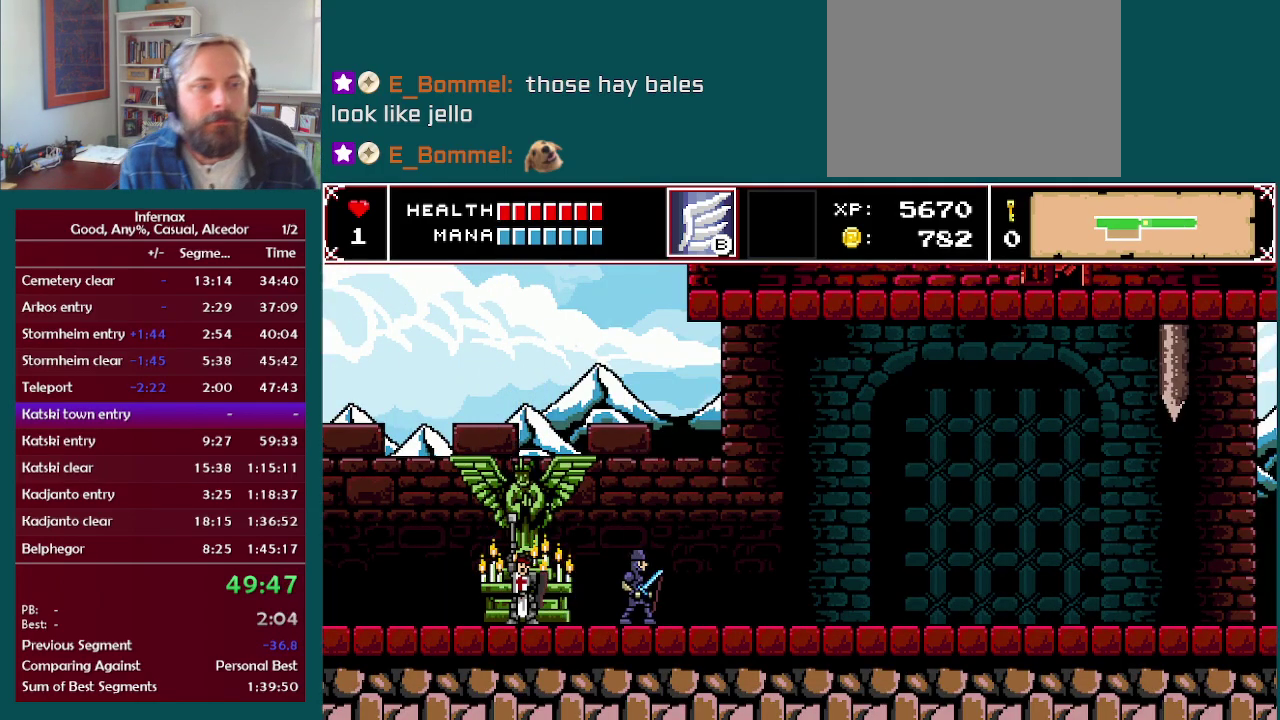
{"buttons": [], "left_stick": "right", "right_stick": "center", "events": []}
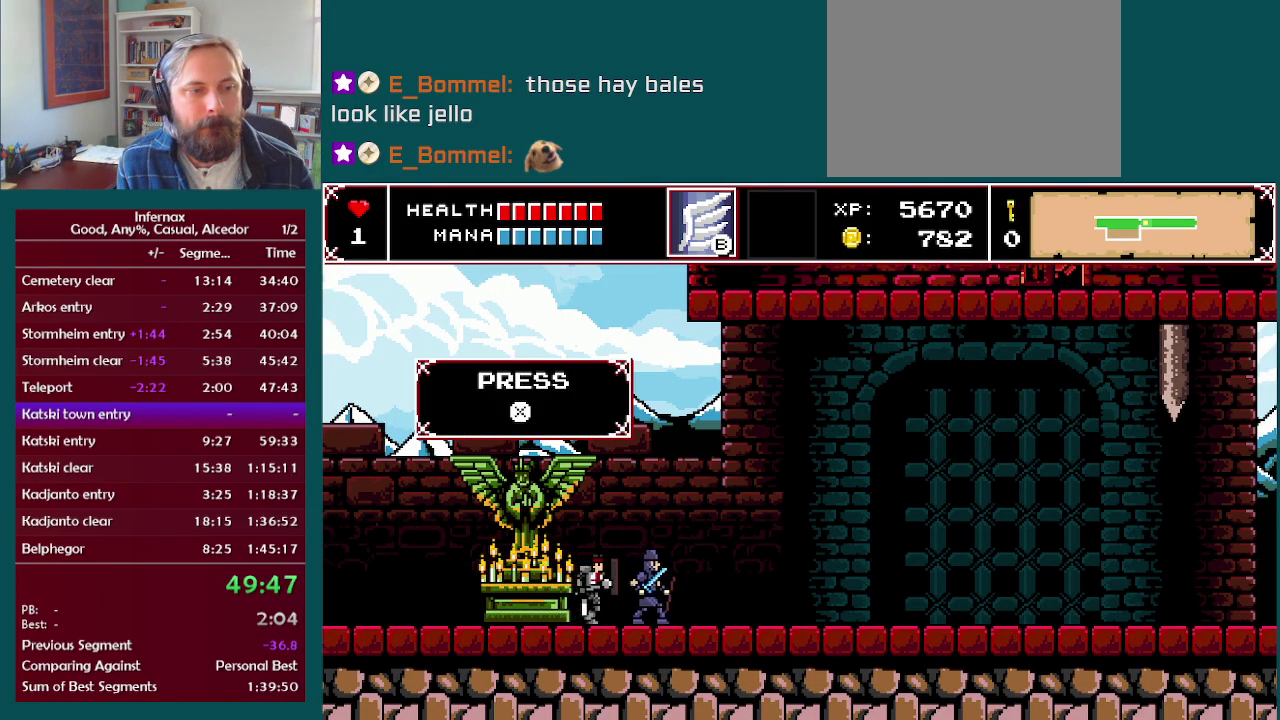
{"buttons": [], "left_stick": "right", "right_stick": "center", "events": []}
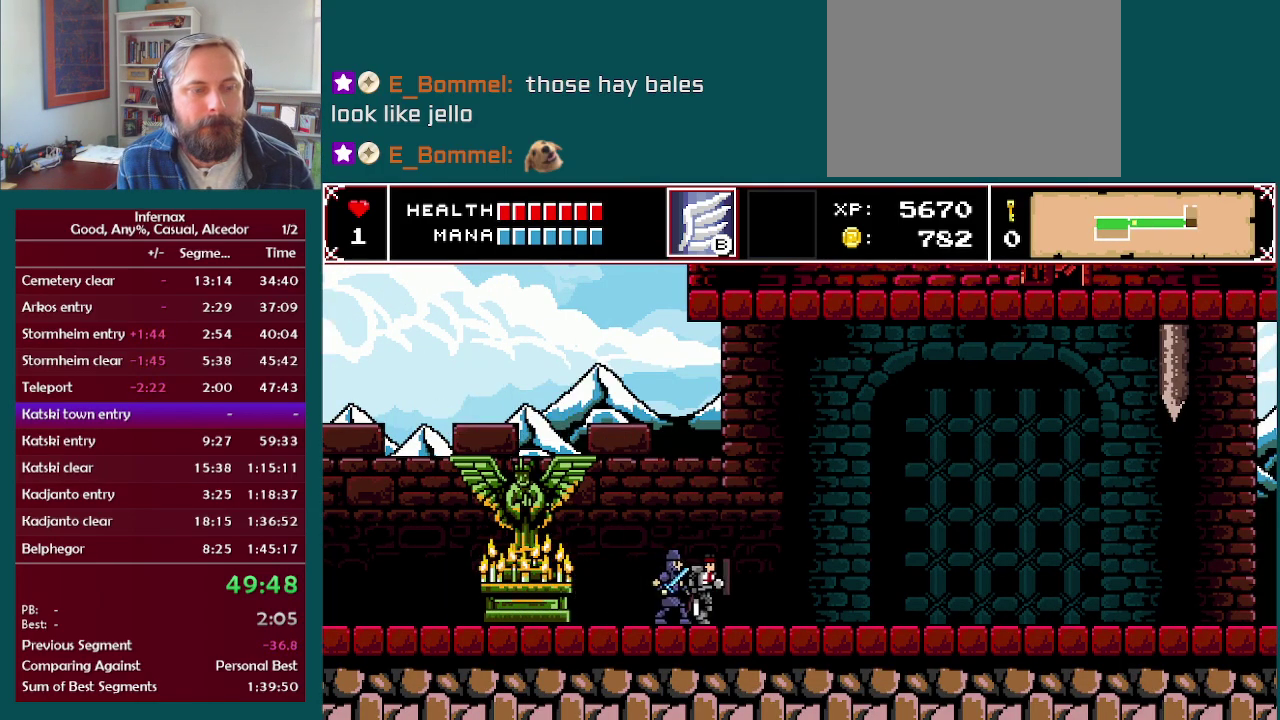
{"buttons": [], "left_stick": "right", "right_stick": "center", "events": []}
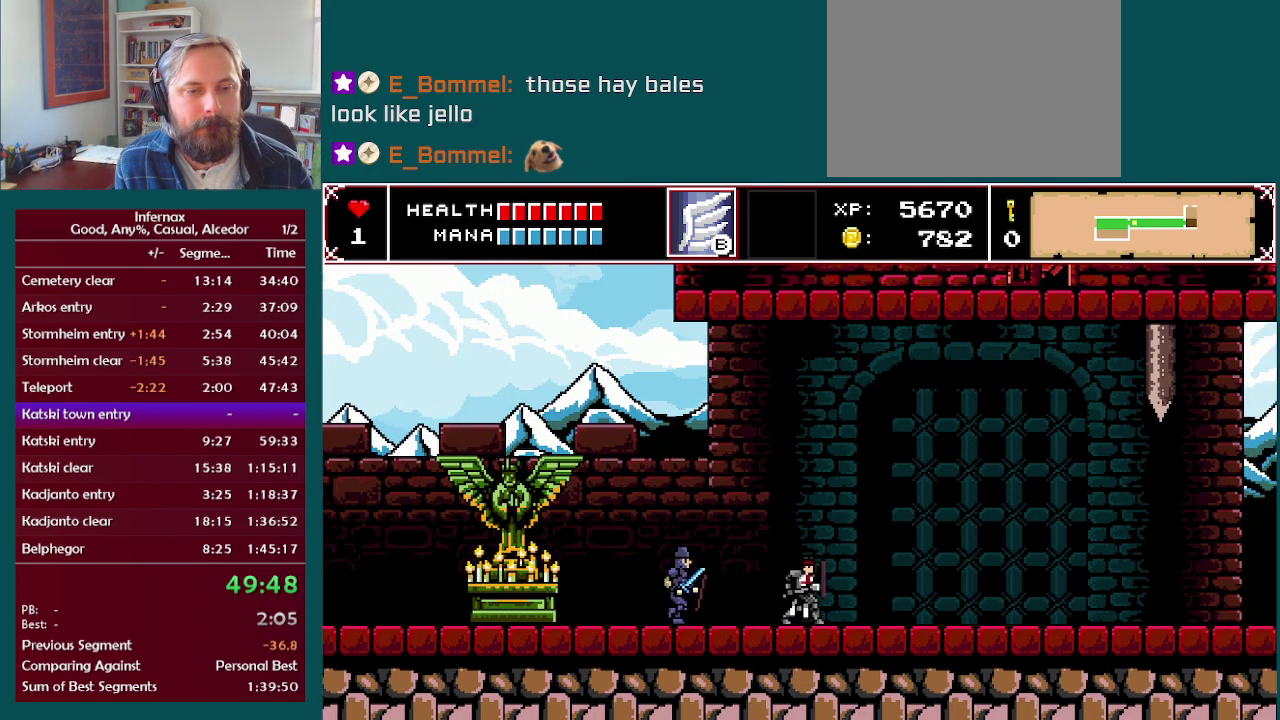
{"buttons": [], "left_stick": "right", "right_stick": "center", "events": []}
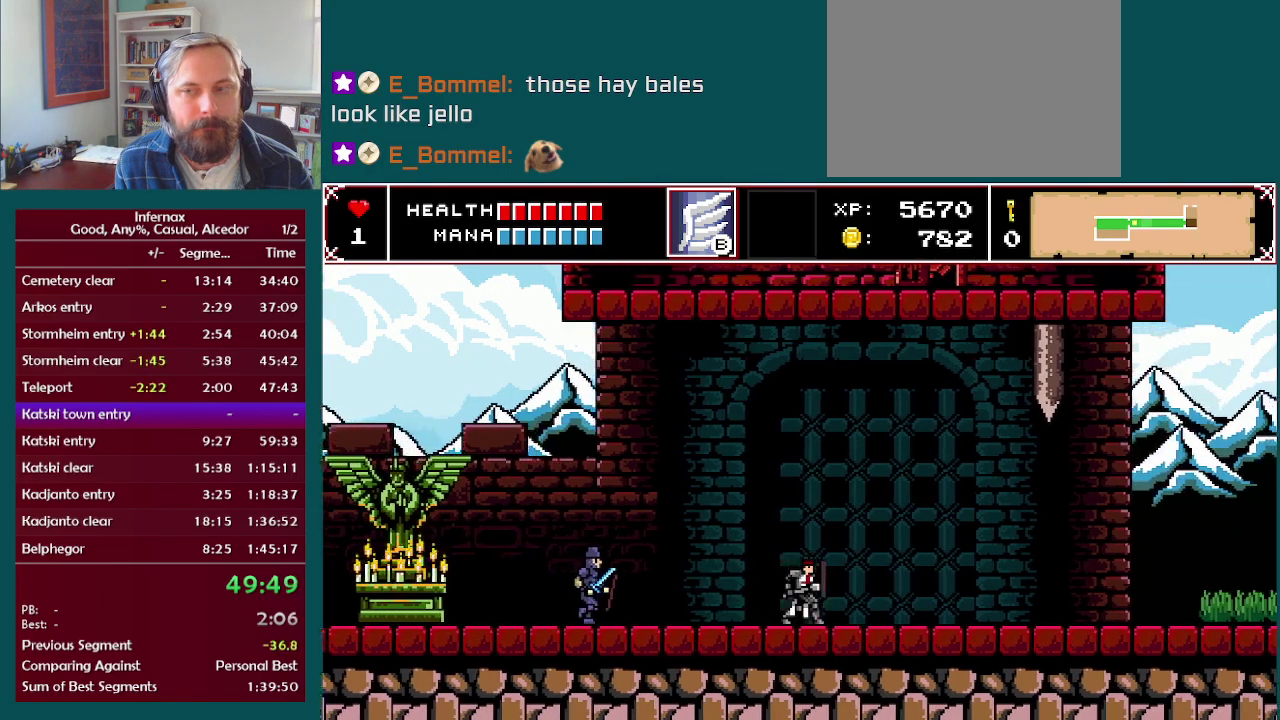
{"buttons": [], "left_stick": "right", "right_stick": "center", "events": []}
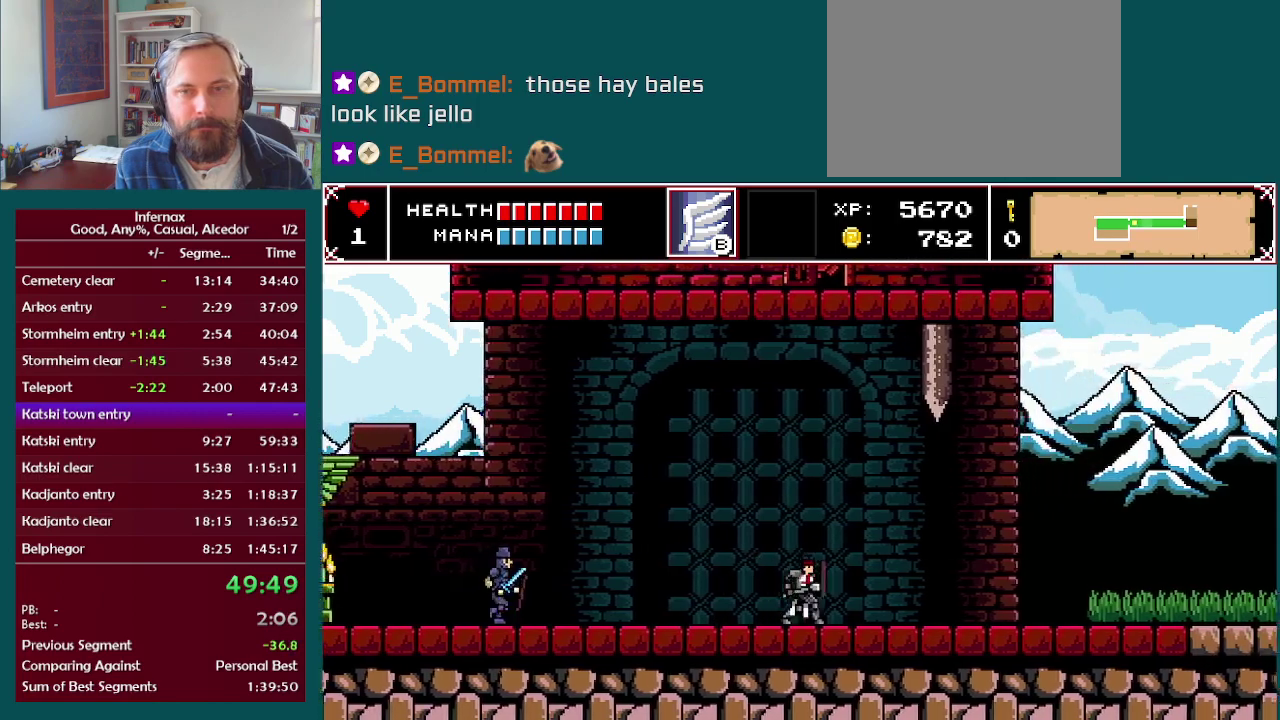
{"buttons": [], "left_stick": "right", "right_stick": "center", "events": []}
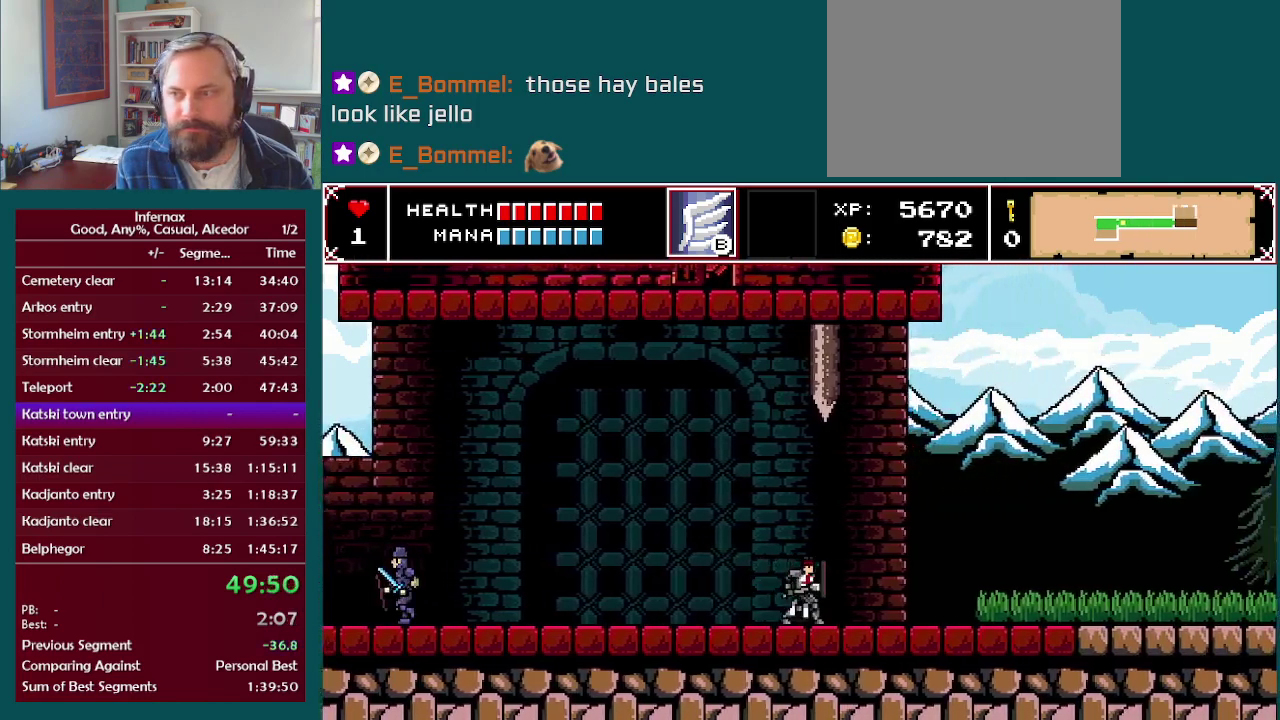
{"buttons": [], "left_stick": "right", "right_stick": "center", "events": []}
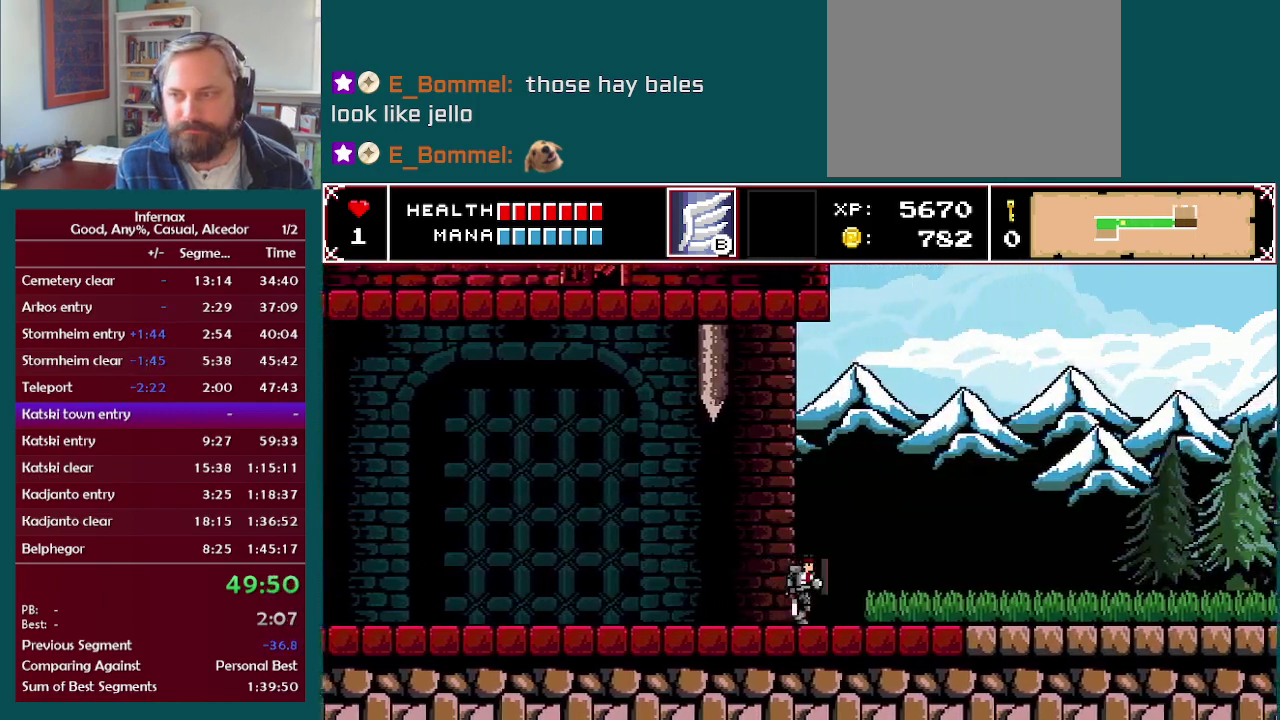
{"buttons": [], "left_stick": "right", "right_stick": "center", "events": []}
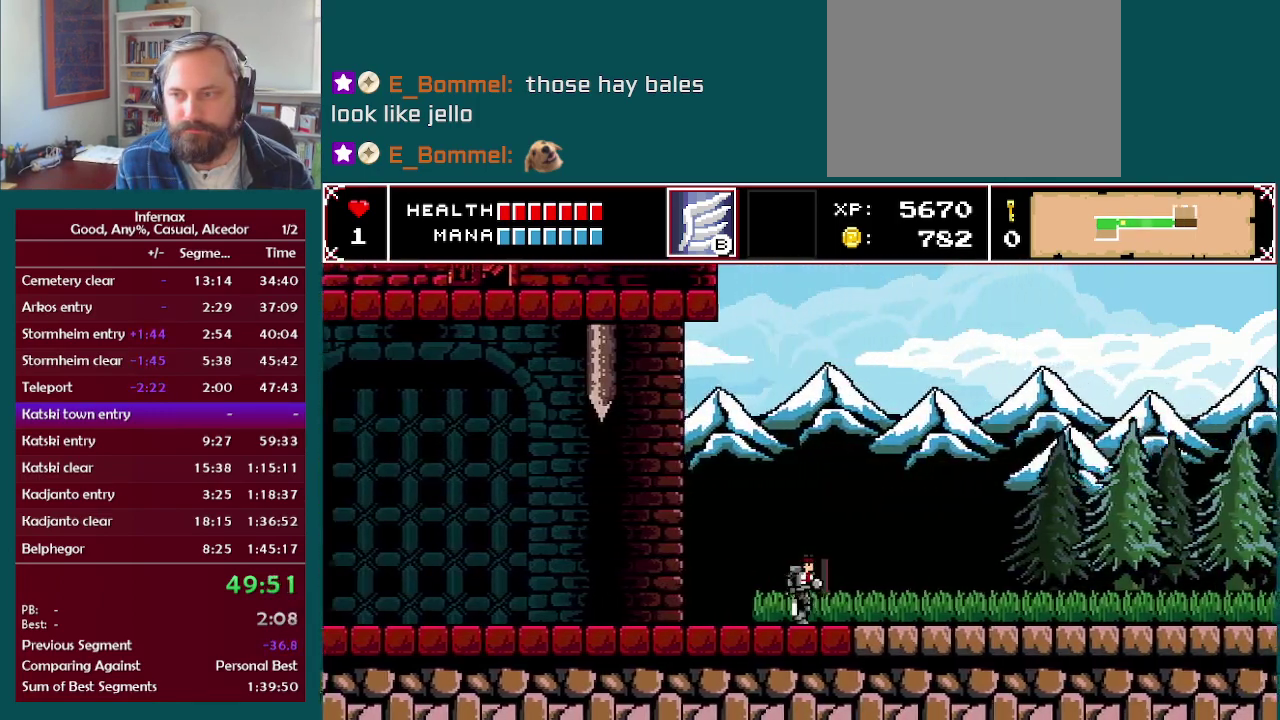
{"buttons": [], "left_stick": "right", "right_stick": "center", "events": []}
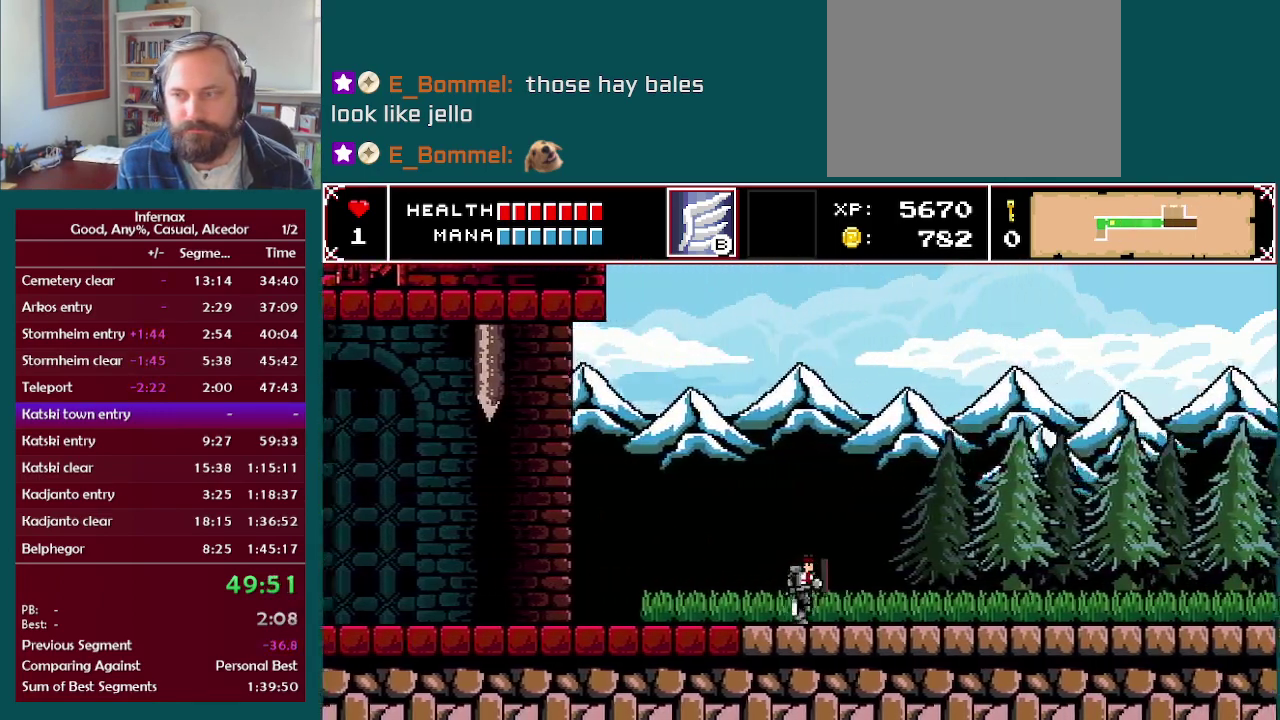
{"buttons": [], "left_stick": "right", "right_stick": "center", "events": []}
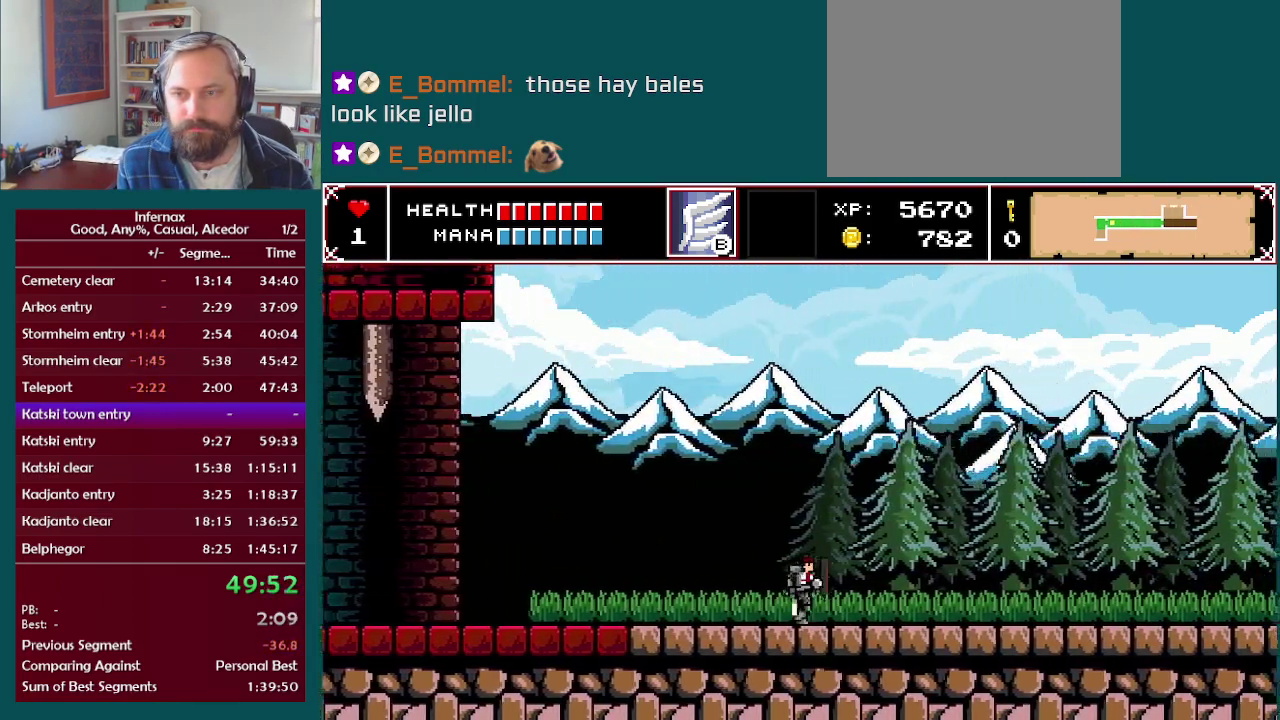
{"buttons": [], "left_stick": "right", "right_stick": "center", "events": []}
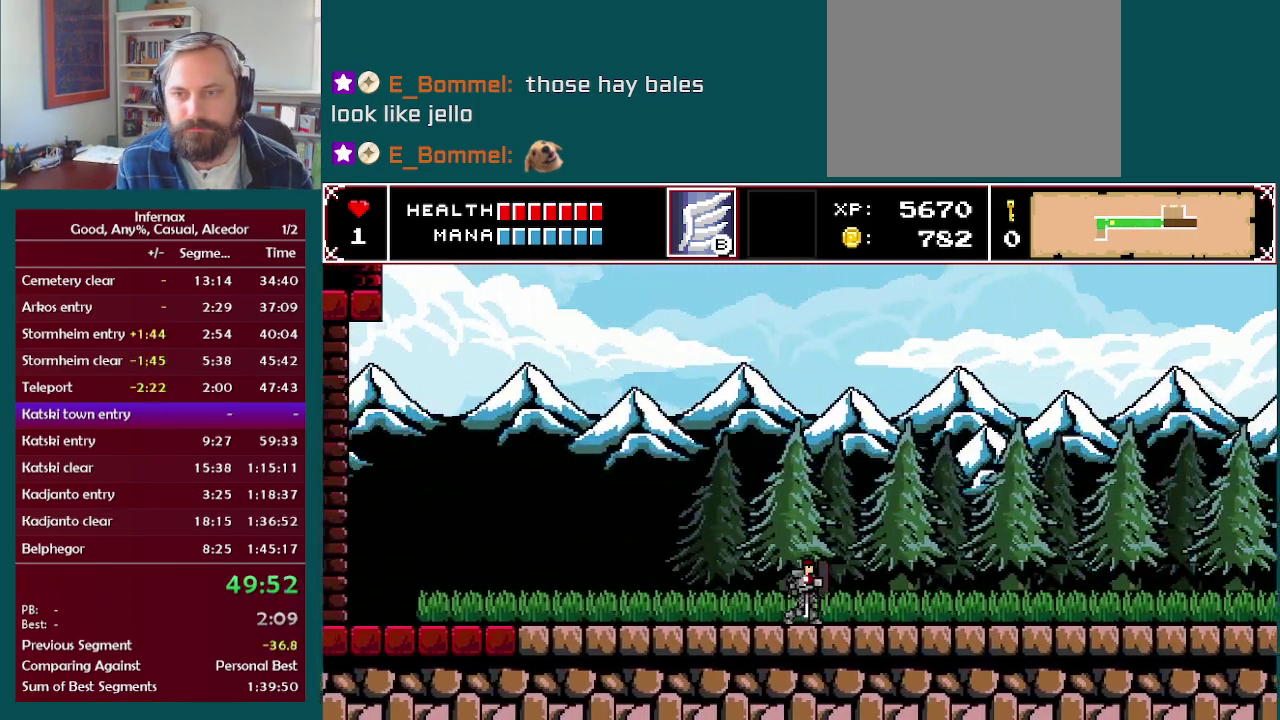
{"buttons": [], "left_stick": "right", "right_stick": "center", "events": []}
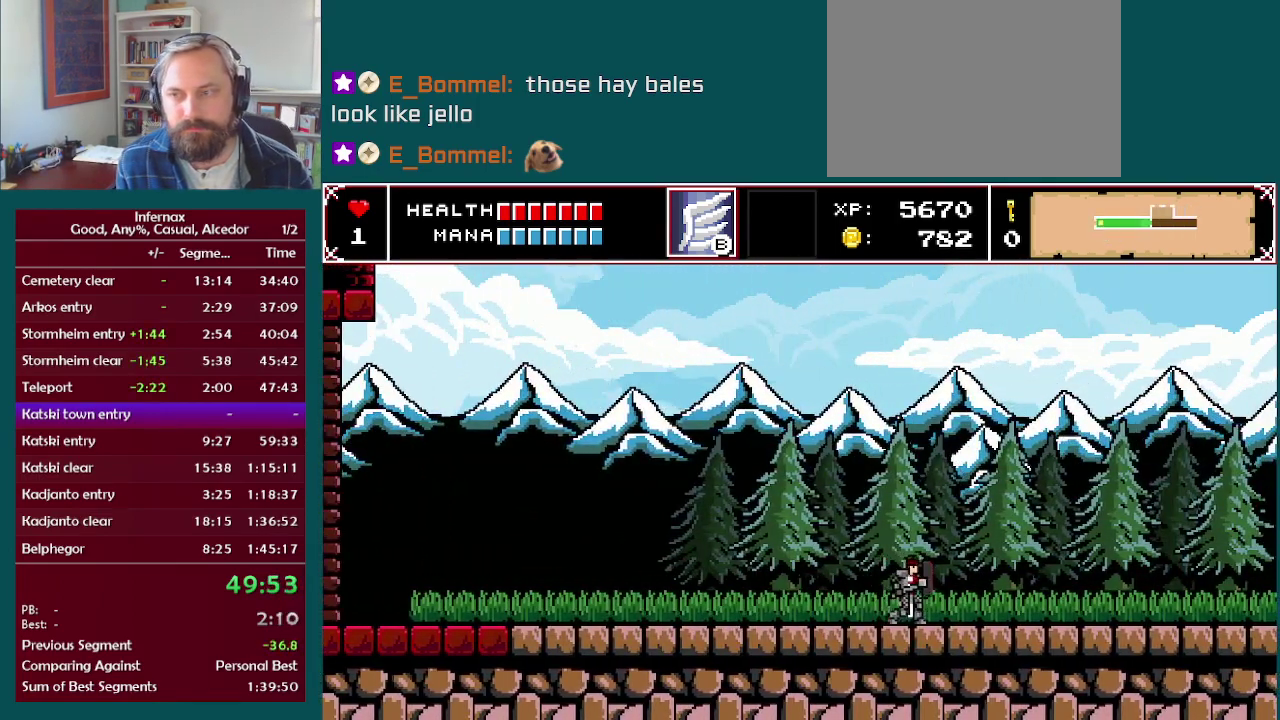
{"buttons": [], "left_stick": "right", "right_stick": "center", "events": []}
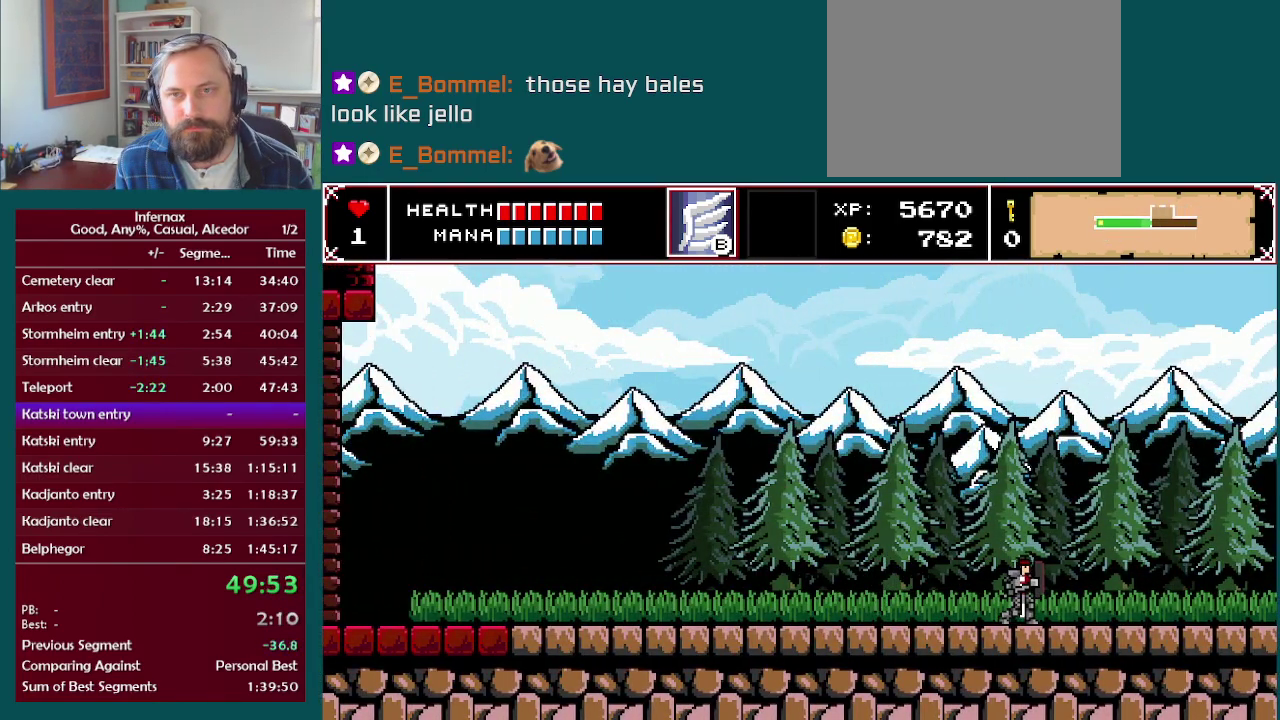
{"buttons": [], "left_stick": "right", "right_stick": "center", "events": []}
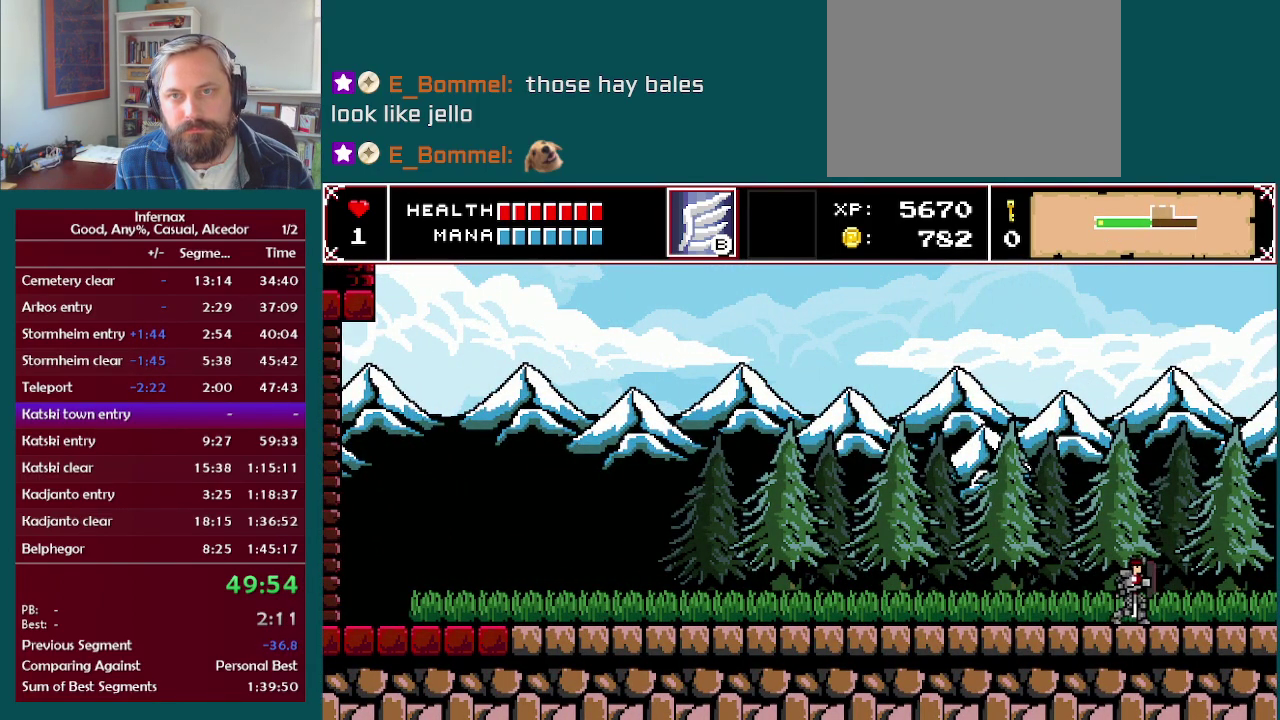
{"buttons": [], "left_stick": "right", "right_stick": "center", "events": []}
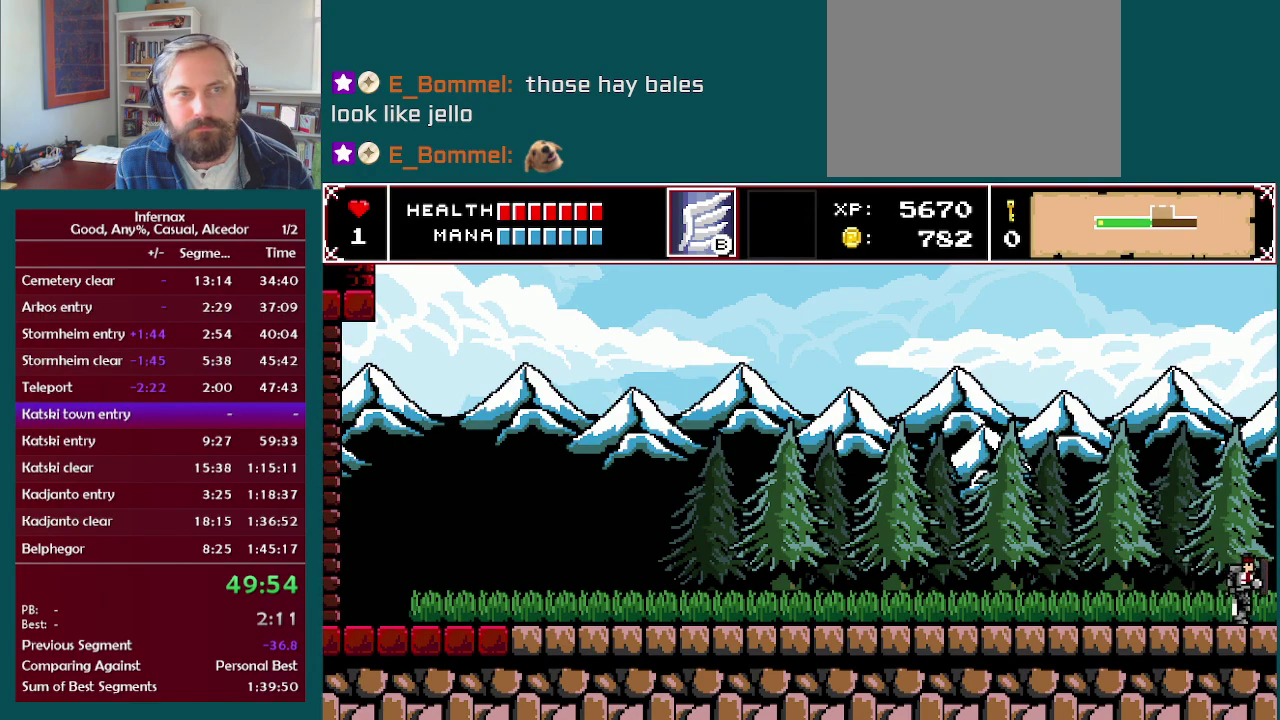
{"buttons": [], "left_stick": "right", "right_stick": "center", "events": []}
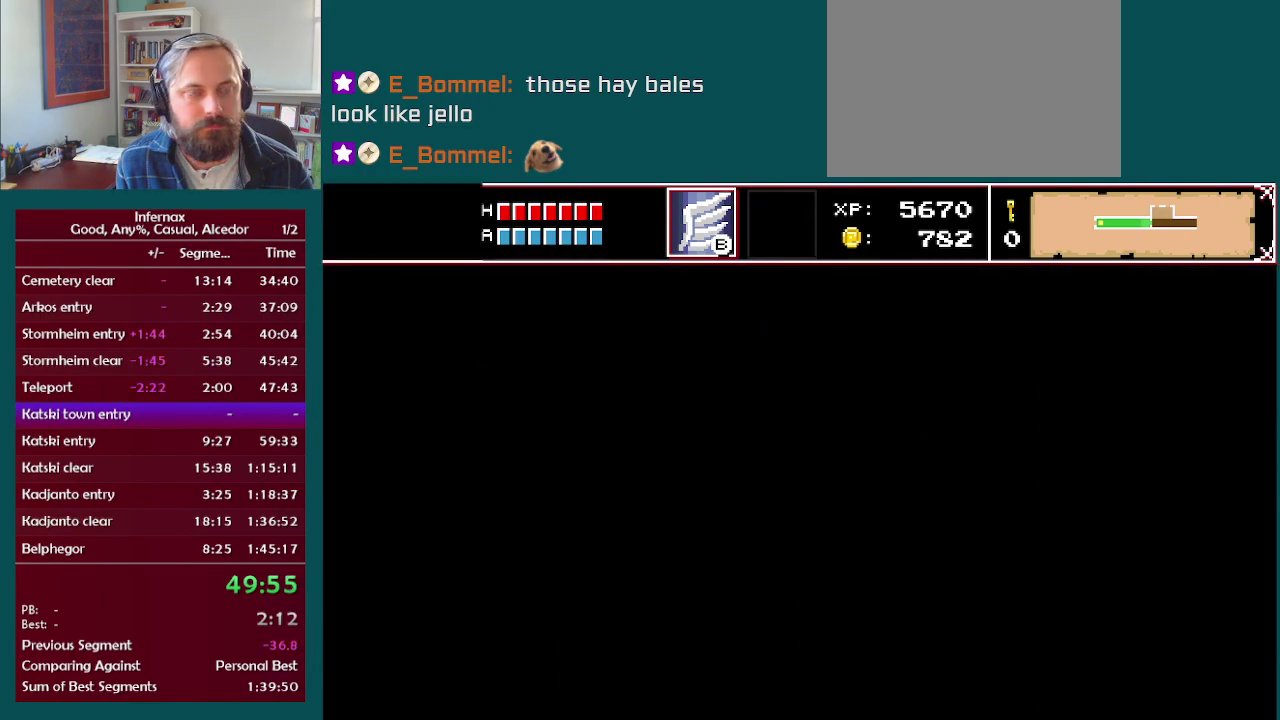
{"buttons": [], "left_stick": "right", "right_stick": "center", "events": []}
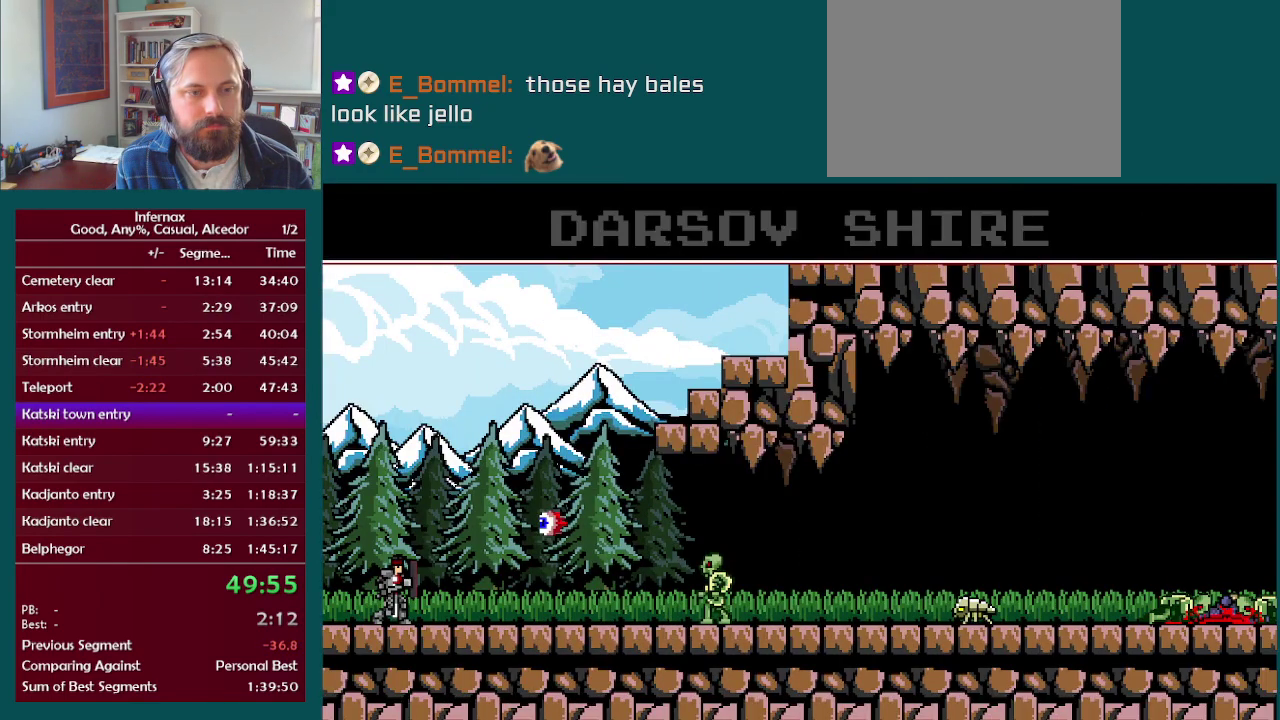
{"buttons": ["A"], "left_stick": "right", "right_stick": "center", "events": [[350, "A", "down"]]}
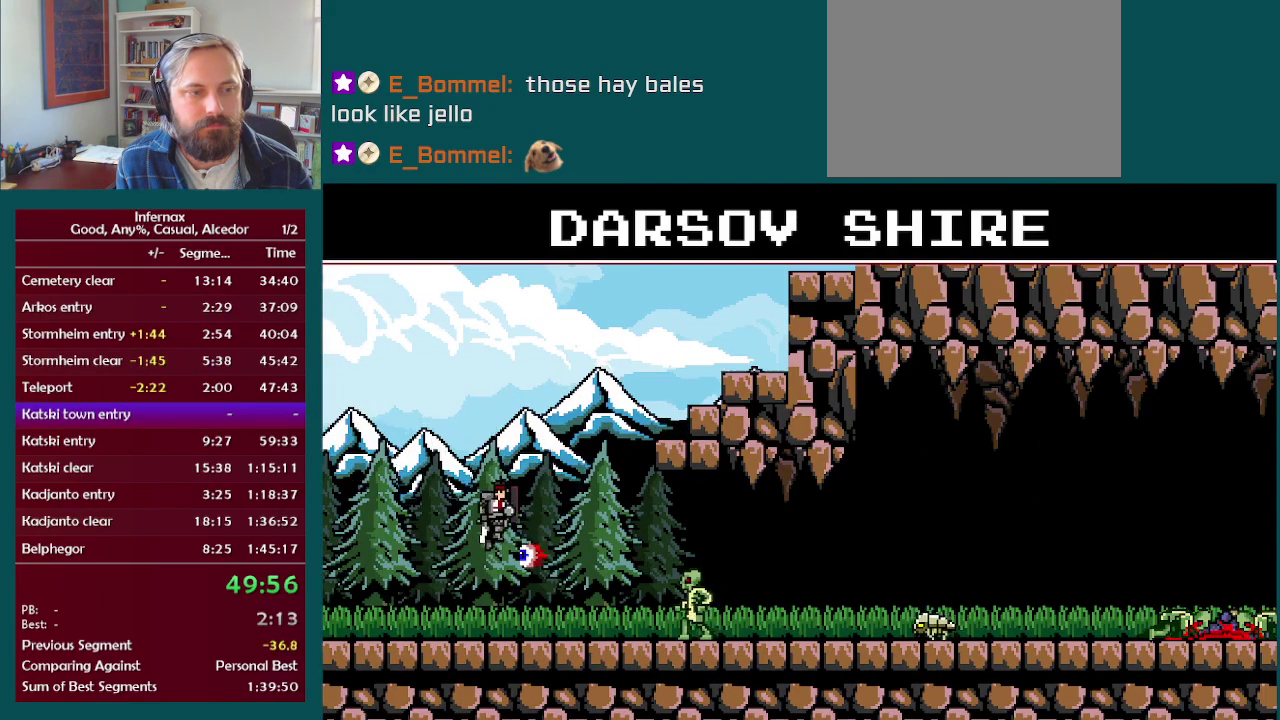
{"buttons": [], "left_stick": "right", "right_stick": "up", "events": [[200, "A", "up"], [483, "right_stick", "up"]]}
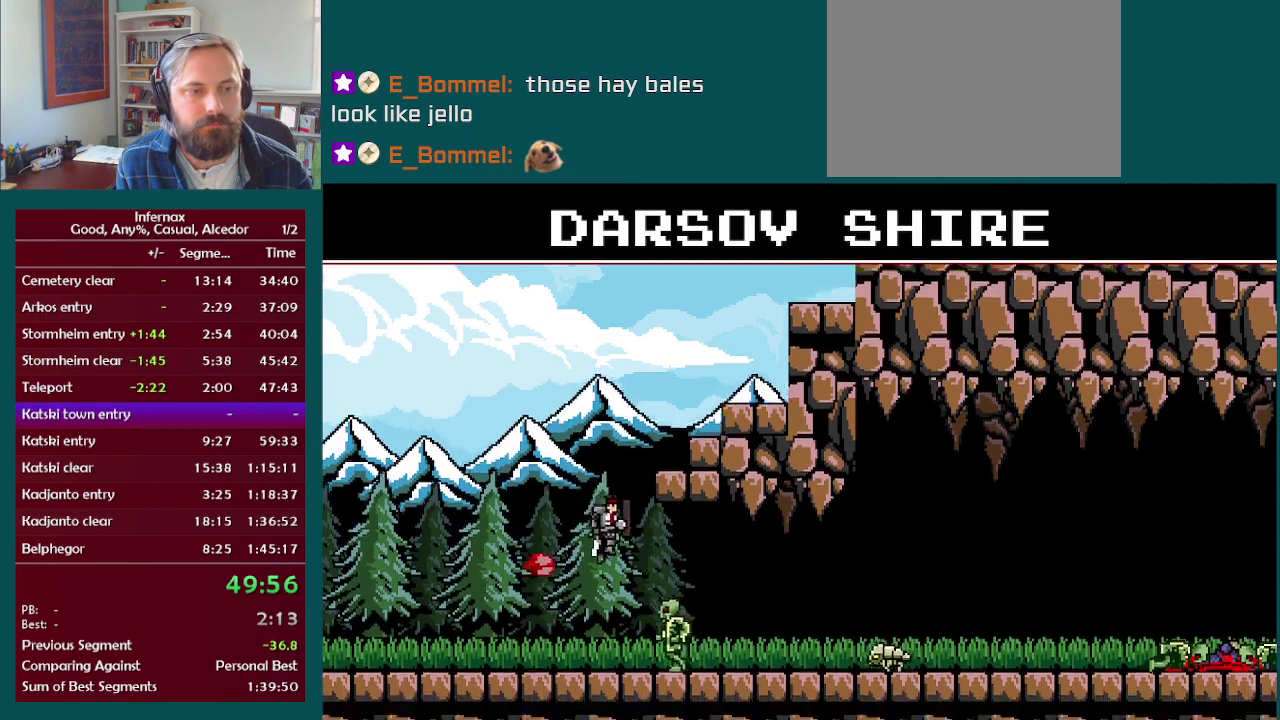
{"buttons": [], "left_stick": "right", "right_stick": "center", "events": [[67, "right_stick", "center"]]}
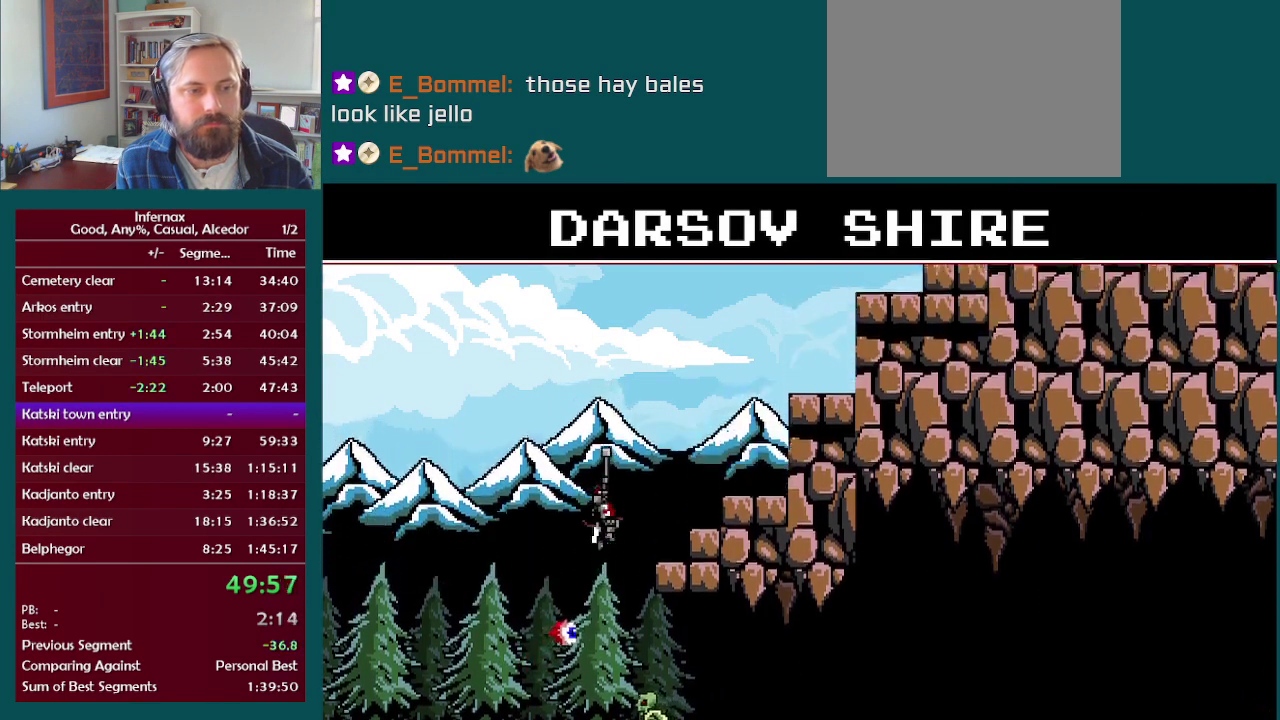
{"buttons": [], "left_stick": "right", "right_stick": "center", "events": []}
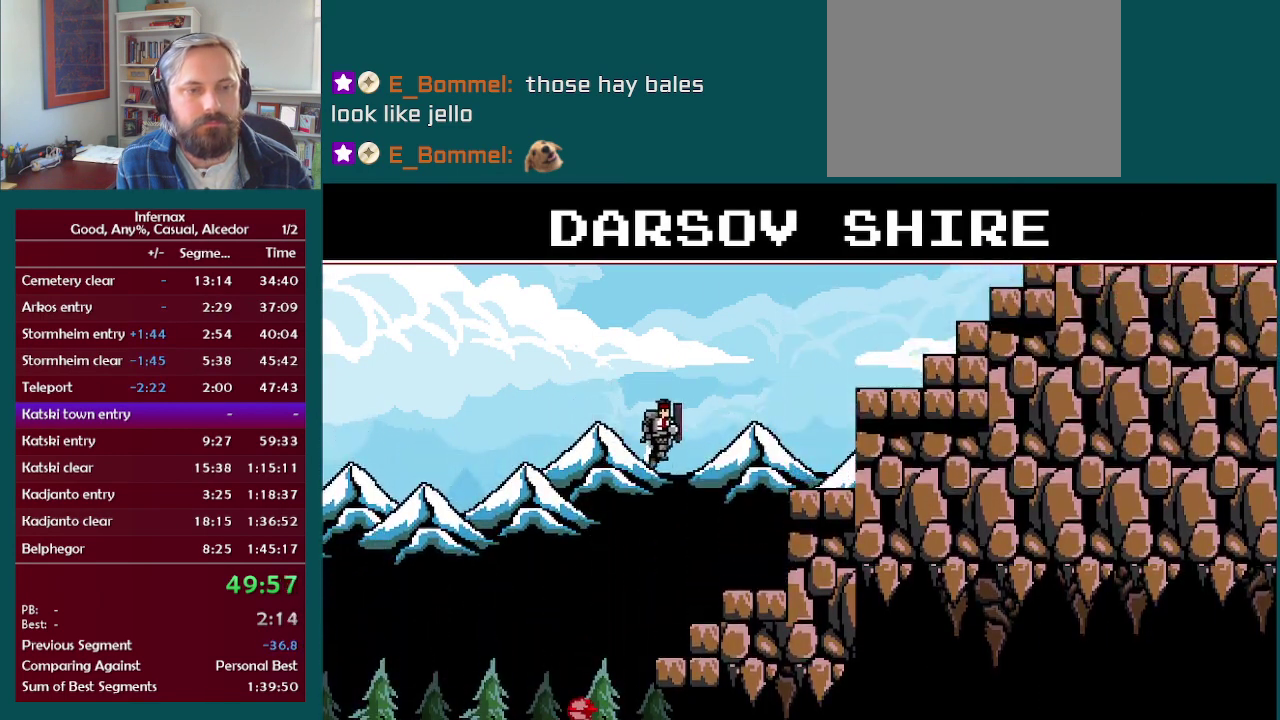
{"buttons": ["A"], "left_stick": "right", "right_stick": "center", "events": [[500, "A", "down"]]}
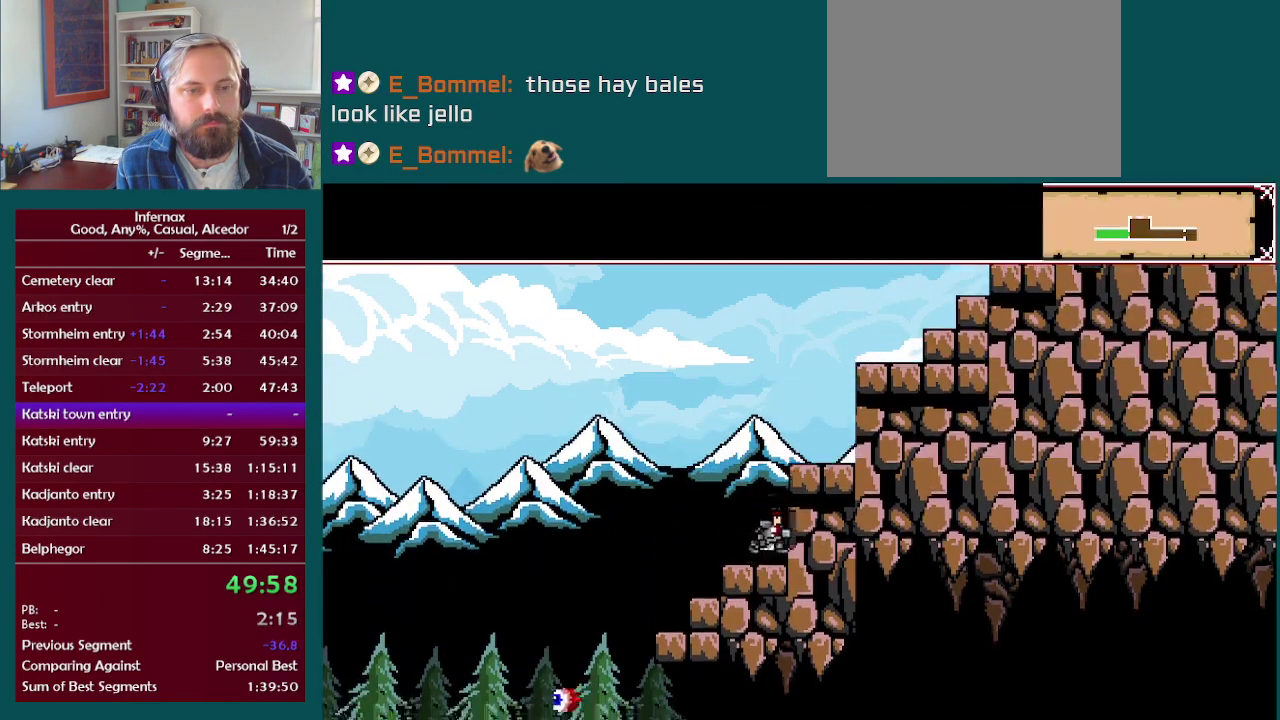
{"buttons": [], "left_stick": "right", "right_stick": "center", "events": [[83, "A", "up"]]}